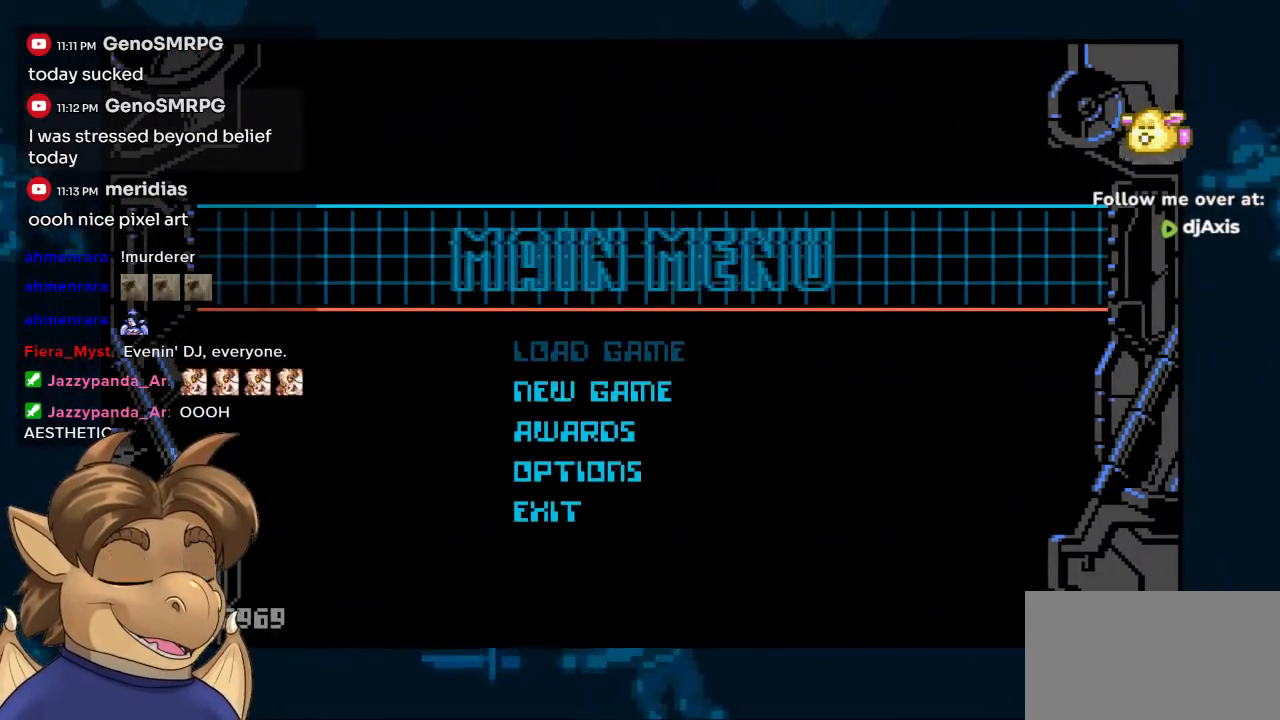
Gameplay with a controller (Nintendo layout); each line is a JSON object with the inputs held at the frame after it. "events" lists button and stick changes between this image and that frame as [ms after this image, input, new state], when the widget could be followed in between. Not read: L1 L2 L3 R1 R2 R3 Z.
{"buttons": [], "left_stick": "center", "right_stick": "center", "events": [[67, "DPAD_DOWN", "down"], [150, "DPAD_DOWN", "up"], [233, "DPAD_DOWN", "down"], [283, "DPAD_DOWN", "up"], [350, "DPAD_DOWN", "down"], [417, "DPAD_DOWN", "up"]]}
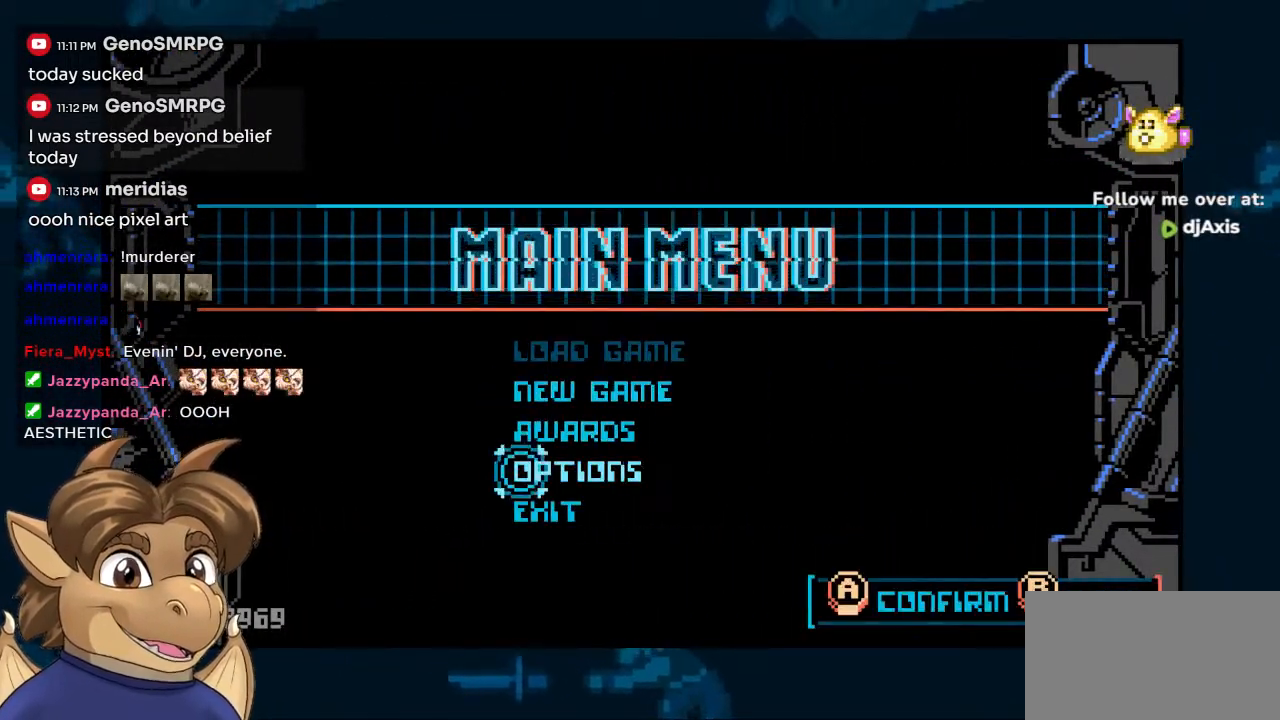
{"buttons": ["B"], "left_stick": "center", "right_stick": "center", "events": [[450, "B", "down"]]}
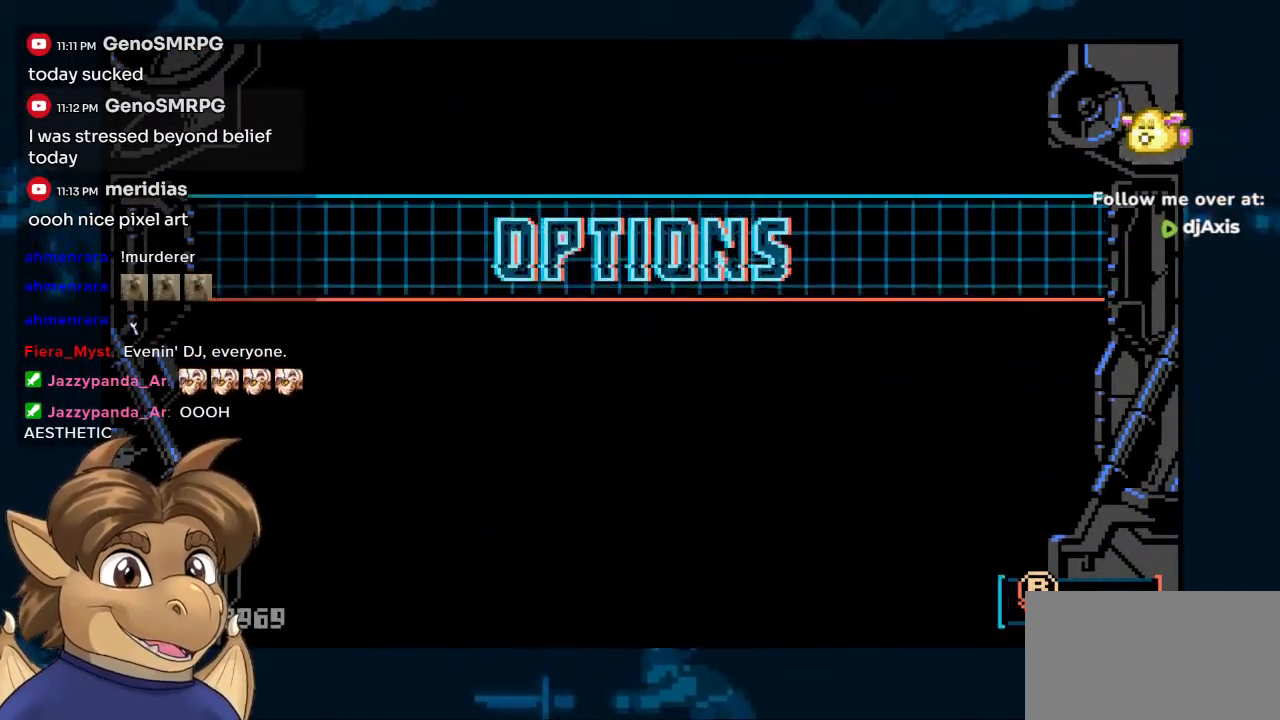
{"buttons": [], "left_stick": "center", "right_stick": "center", "events": [[33, "B", "up"]]}
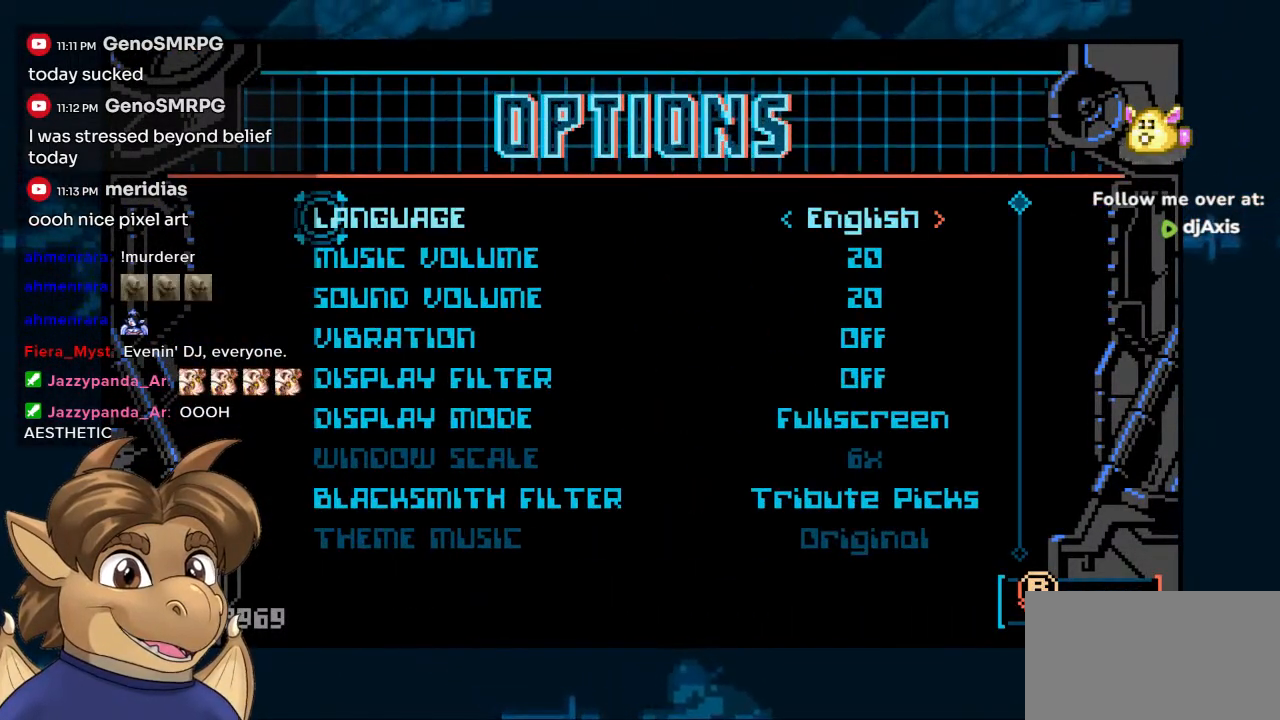
{"buttons": [], "left_stick": "center", "right_stick": "center", "events": [[433, "DPAD_DOWN", "down"], [500, "DPAD_DOWN", "up"]]}
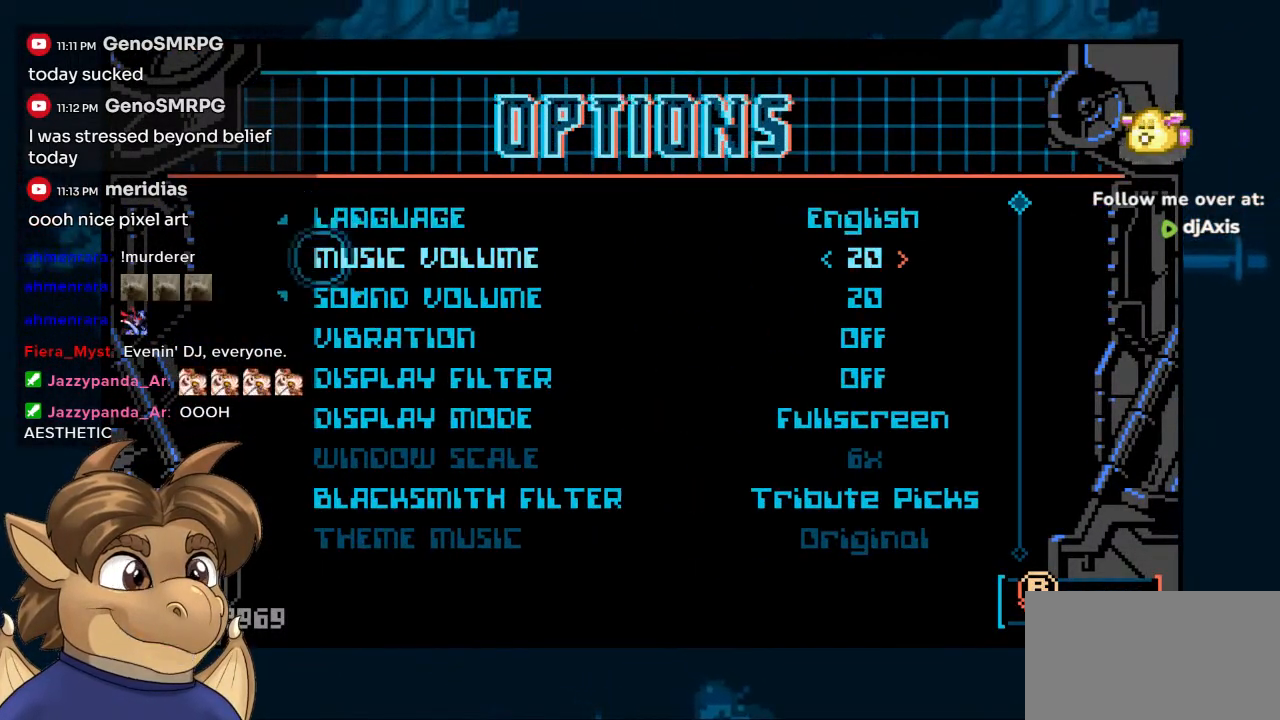
{"buttons": [], "left_stick": "center", "right_stick": "center", "events": []}
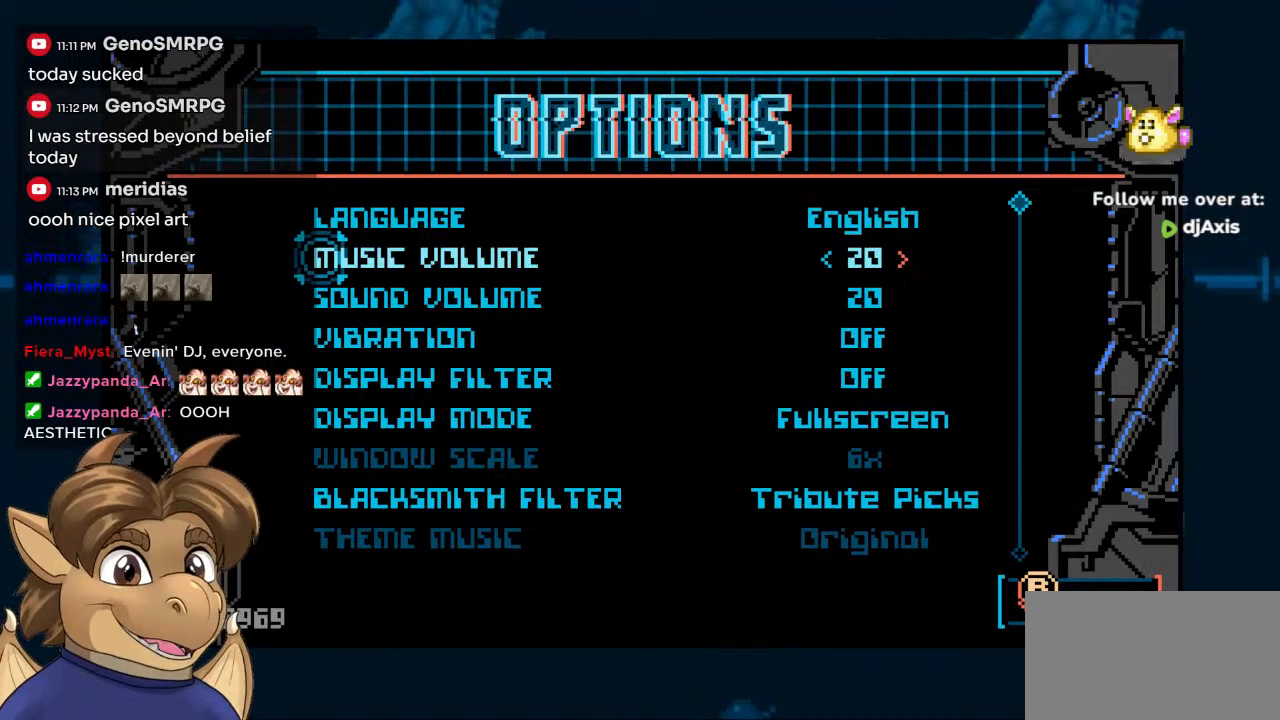
{"buttons": [], "left_stick": "center", "right_stick": "center", "events": [[133, "DPAD_DOWN", "down"], [200, "DPAD_DOWN", "up"], [417, "DPAD_DOWN", "down"], [467, "DPAD_DOWN", "up"]]}
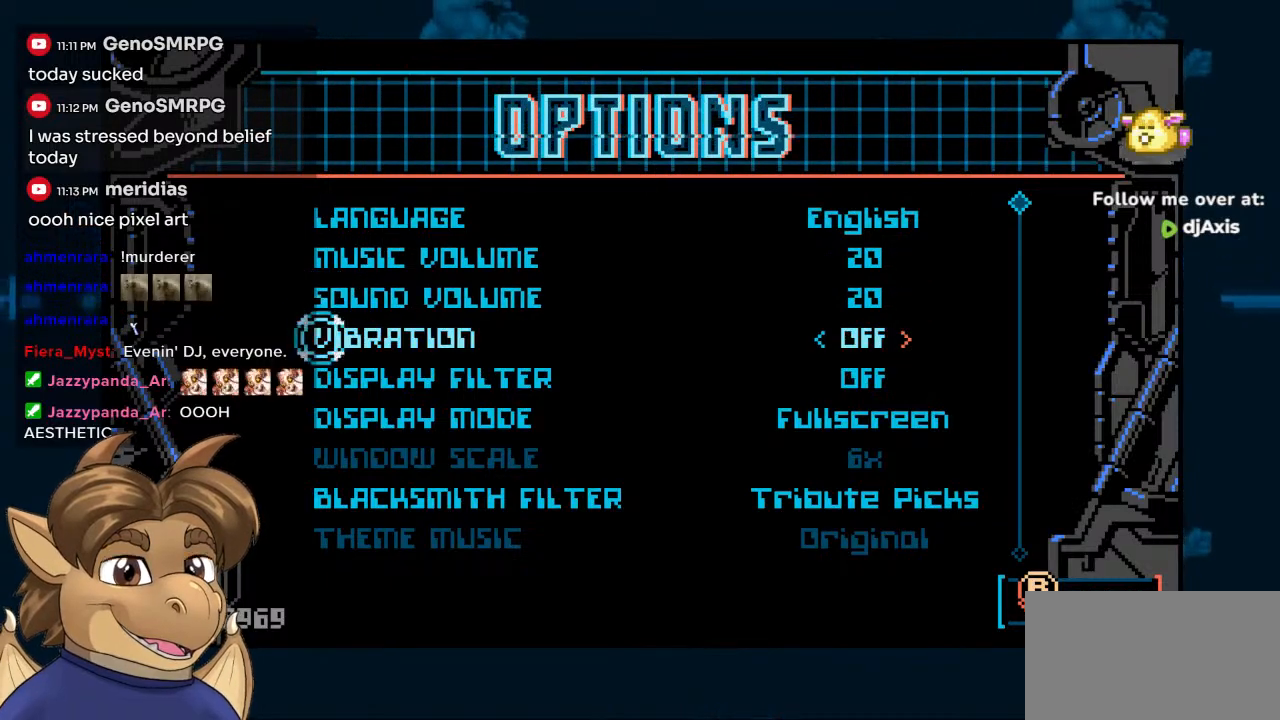
{"buttons": [], "left_stick": "center", "right_stick": "center", "events": [[83, "DPAD_DOWN", "down"], [150, "DPAD_DOWN", "up"]]}
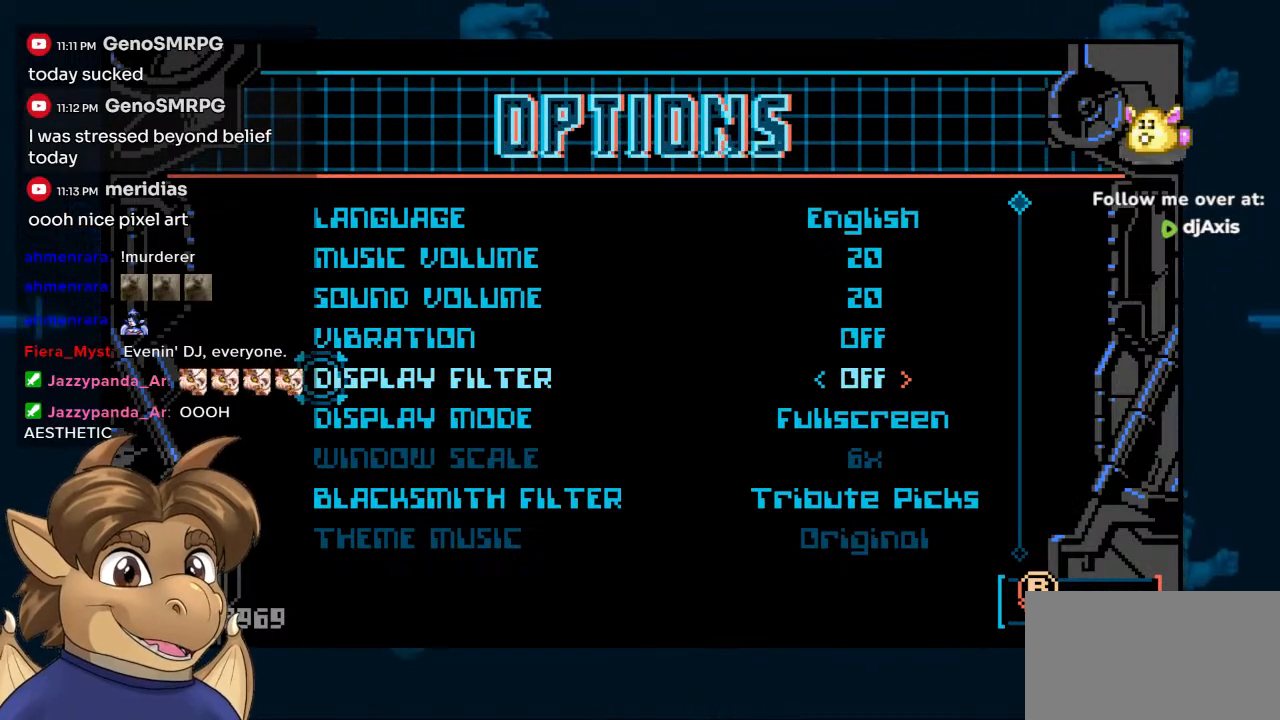
{"buttons": [], "left_stick": "center", "right_stick": "center", "events": [[150, "DPAD_DOWN", "down"], [217, "DPAD_DOWN", "up"]]}
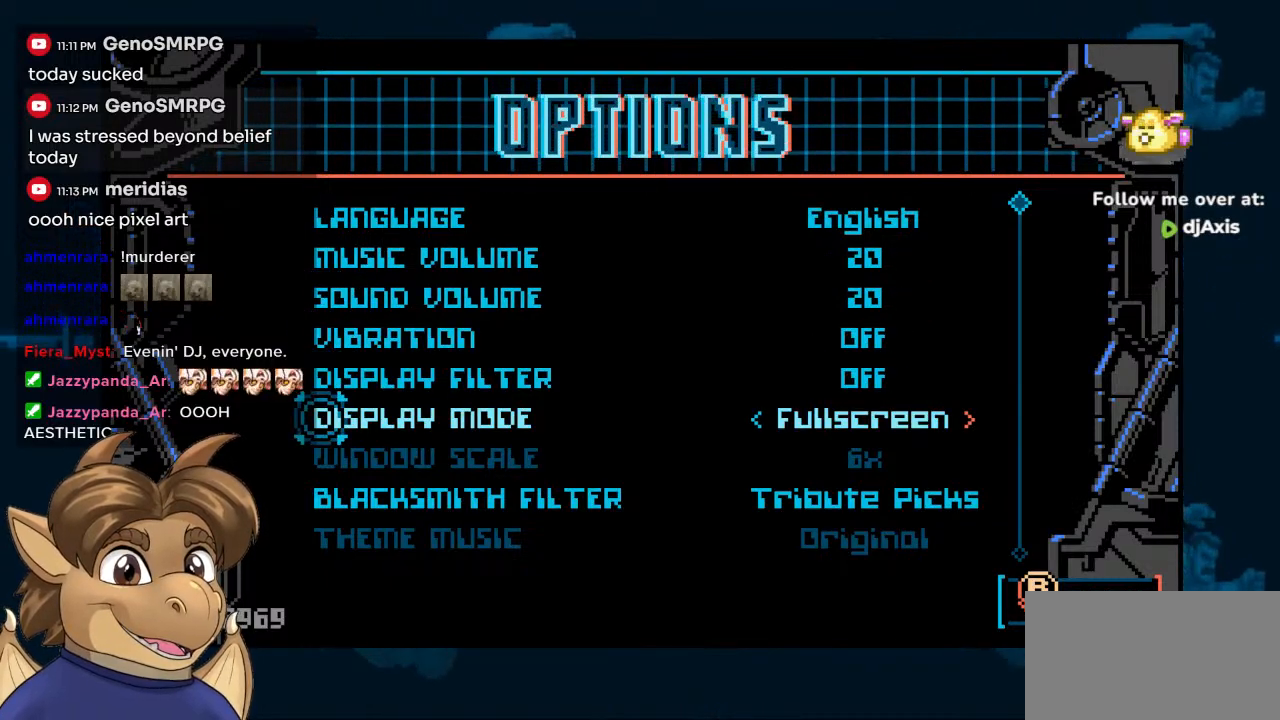
{"buttons": [], "left_stick": "center", "right_stick": "center", "events": [[183, "DPAD_RIGHT", "down"], [300, "DPAD_RIGHT", "up"]]}
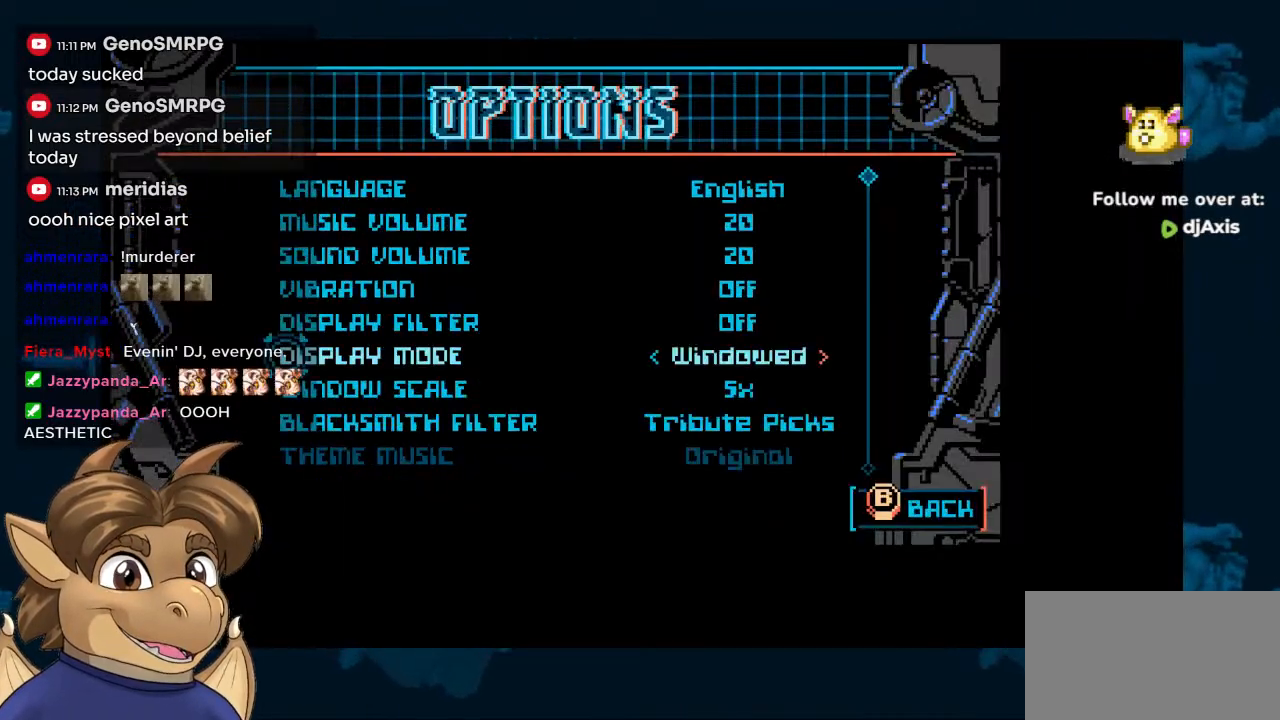
{"buttons": ["DPAD_RIGHT"], "left_stick": "center", "right_stick": "center", "events": [[483, "DPAD_RIGHT", "down"]]}
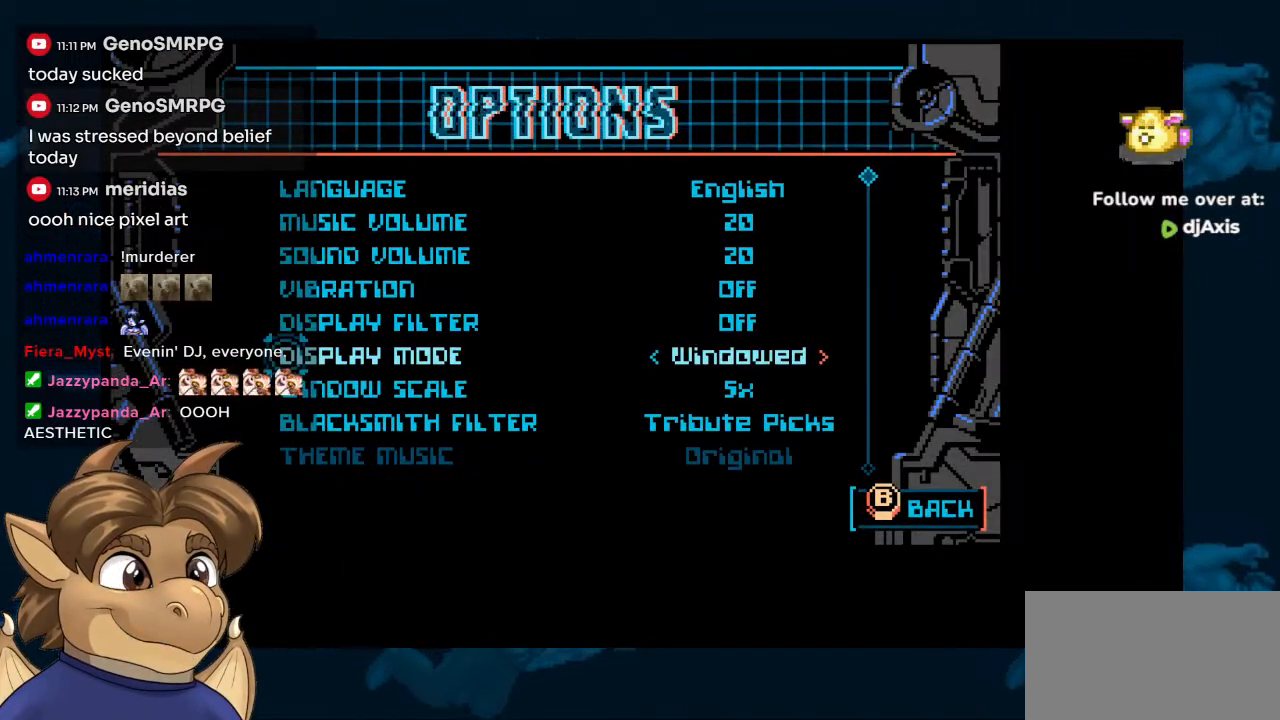
{"buttons": [], "left_stick": "center", "right_stick": "center", "events": [[50, "DPAD_RIGHT", "up"]]}
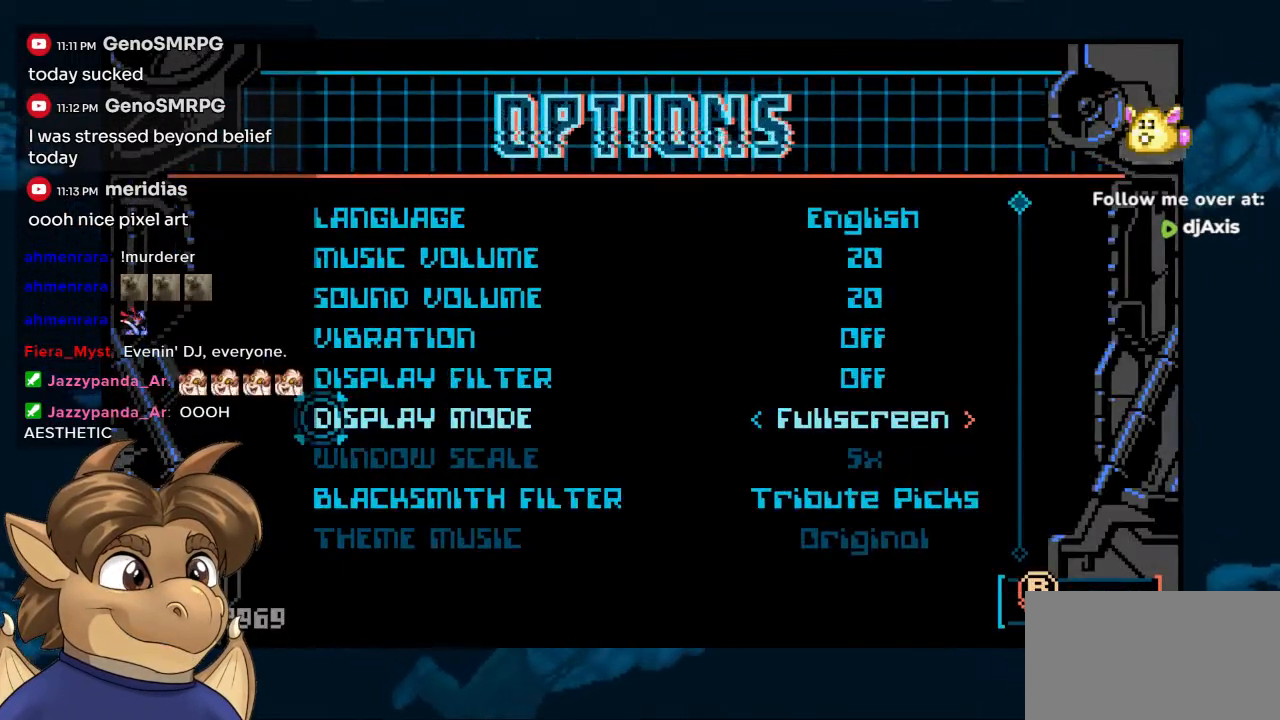
{"buttons": [], "left_stick": "center", "right_stick": "center", "events": [[350, "DPAD_LEFT", "down"], [450, "DPAD_LEFT", "up"]]}